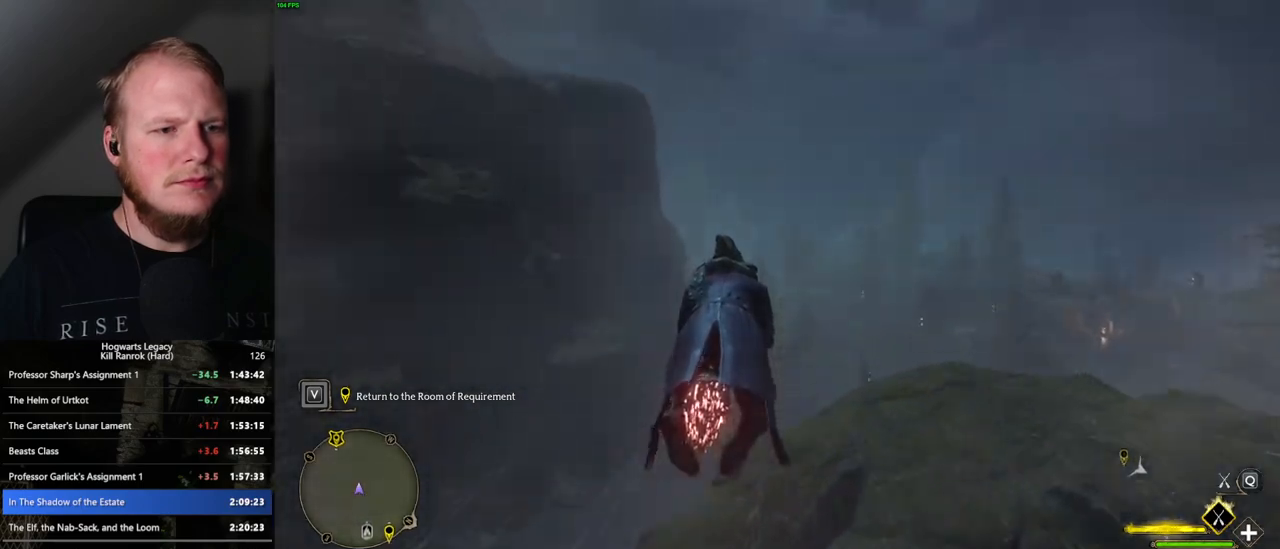
Gameplay with keyboard and mouse; each line is a JSON object with the keys and mouse buttons held at the frame after it. "events" lists presses ("down") and releases ("up") of ".", "/", "0", "1", "2", "3", "4", "5", "6", "7", "8", "9", "a", "alt_l", "alt_r", "b", "backslash", "backspace", "c", "caps_lock", "comma", "ctrl_l", "ctrl_r", "d", "e", "equals", "escape", "f", "f1", "f10", "f11", "f12", "f2", "f3", "f4", "f5", "f6", "f7", "f8", "f9", "g", "h", "i", "j", "k", "l", "lbracket", "m", "minus", "n", "o", "p", "q", "quote", "r", "rbracket", "return", "s", "semicolon", "shift_l", "shift_r", "space", "super_l", "super_r", "t", "tab", "tilde", "u", "v", "w", "x", "y", "z", "mouse_left", "mouse_wheel", "mouse_right", "mouse_mb4" and "mouse_mb5" between this image and that frame as [ms after this image, input, new state], when the widget could be followed in between. "mouse_left", "mouse_wheel", "mouse_right", "mouse_mb4", "mouse_mb5" = the "left", "wheel", "right", "mb4", "mb5" buttons of the "mouse" list. No other keys are recorded. "wheel" means that the mouse wheel is clicked or scrolled. Mouse movement is not recorded.
{"keys": ["ctrl_l", "w"], "mouse": ["left"], "events": []}
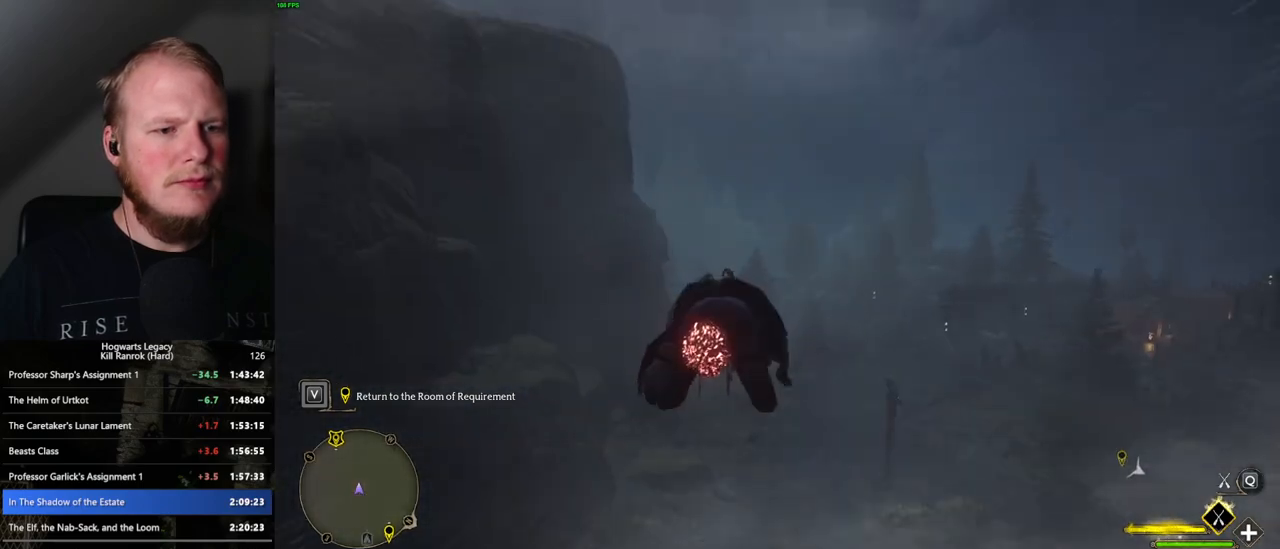
{"keys": ["w"], "mouse": ["left"], "events": [[183, "ctrl_l", "up"]]}
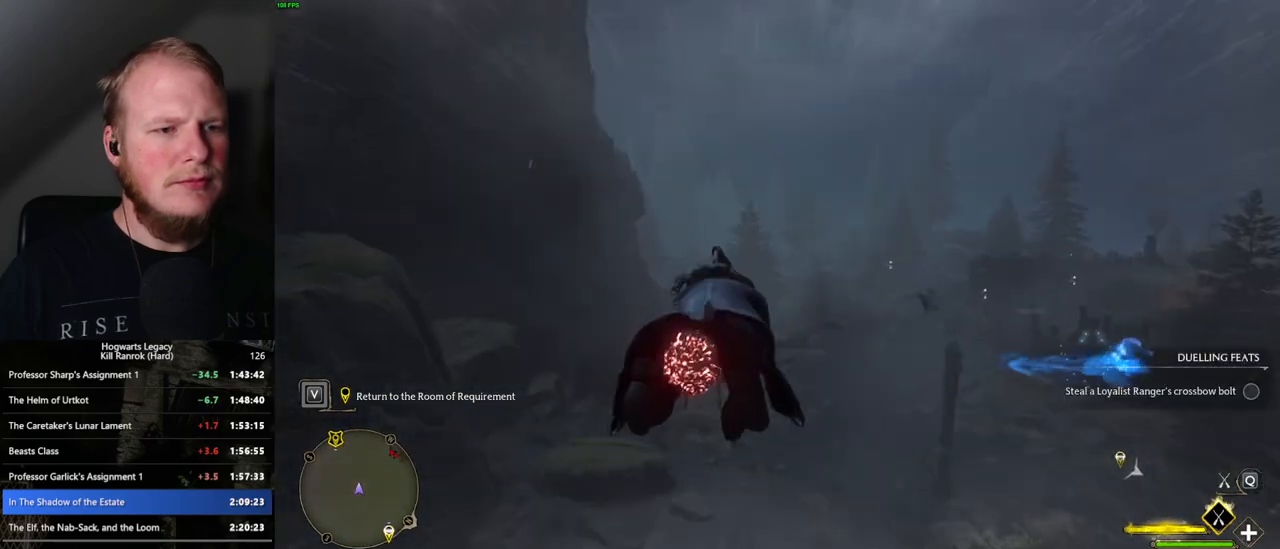
{"keys": ["w"], "mouse": ["left"], "events": [[233, "ctrl_l", "down"], [333, "ctrl_l", "up"]]}
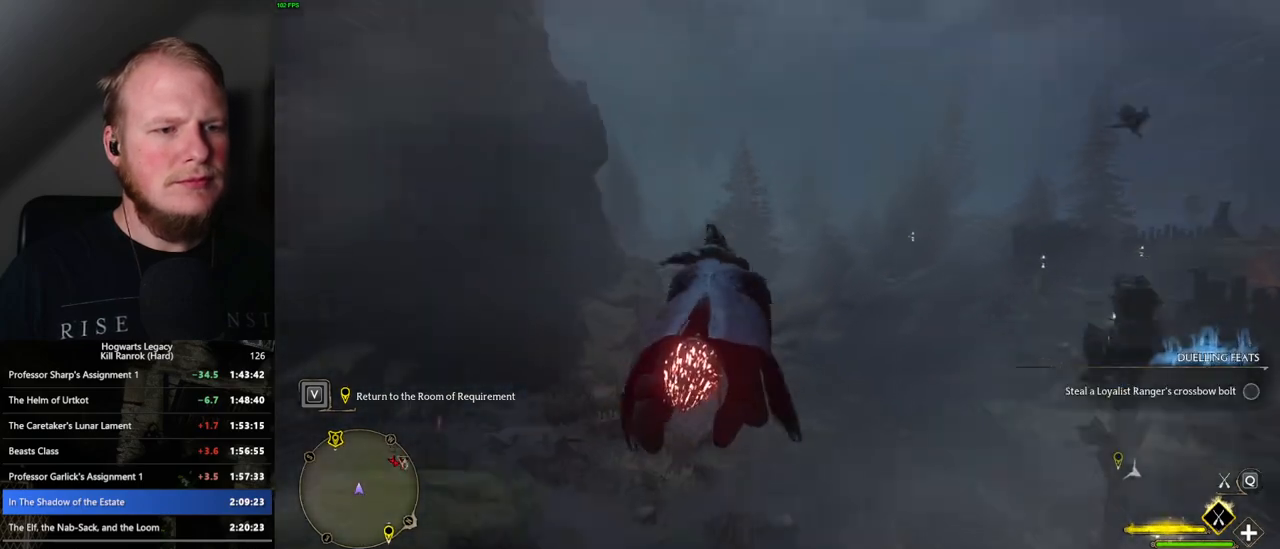
{"keys": ["w"], "mouse": ["left"], "events": []}
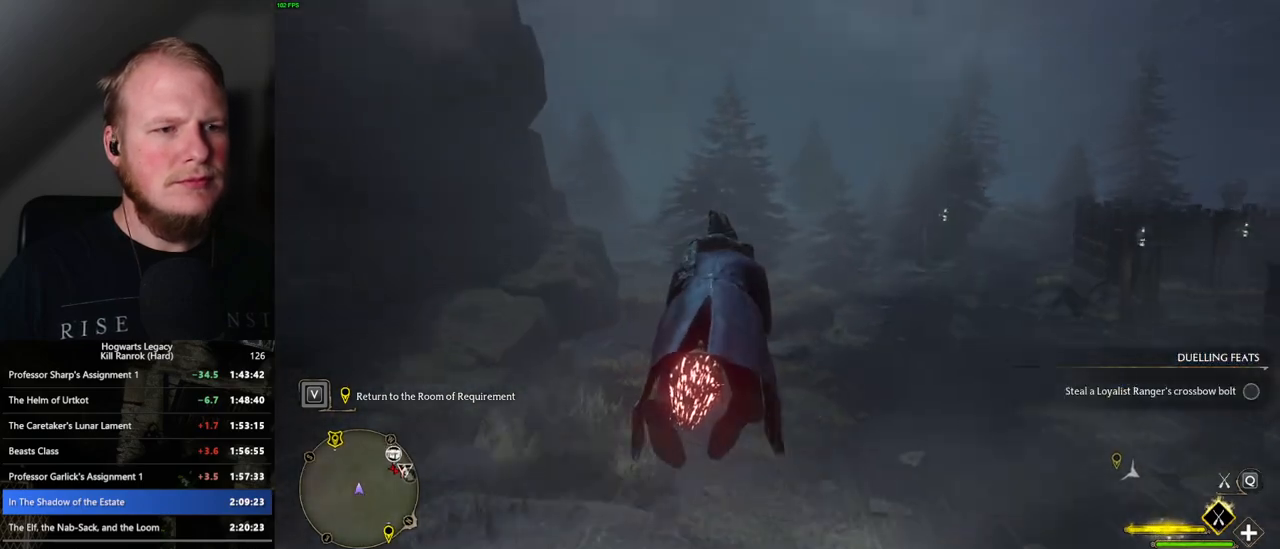
{"keys": ["w"], "mouse": ["left"], "events": []}
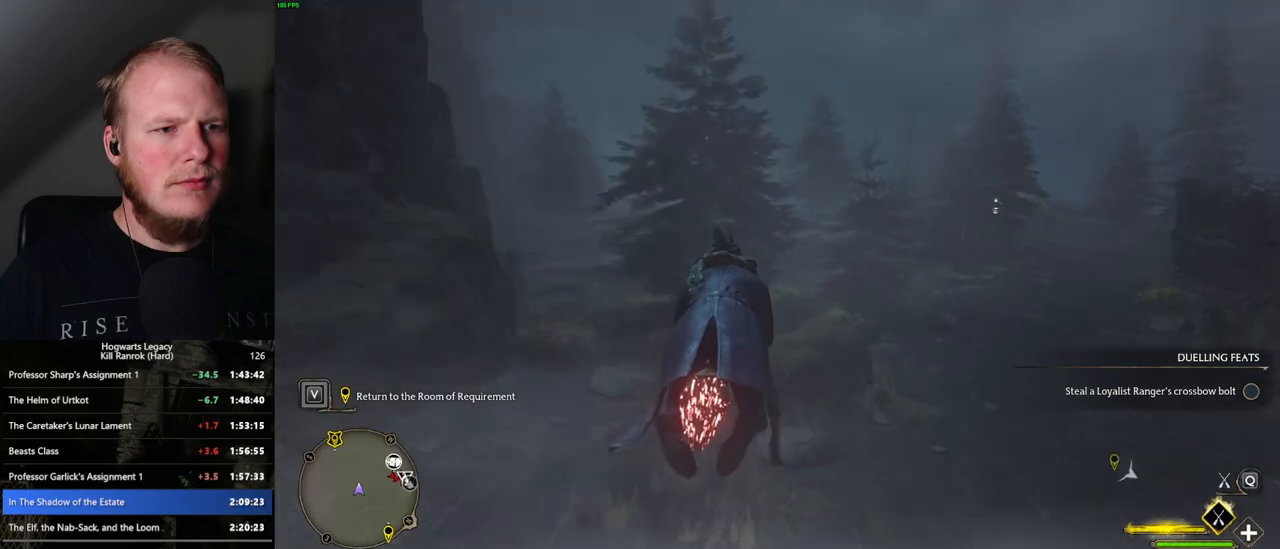
{"keys": ["w"], "mouse": ["left"], "events": []}
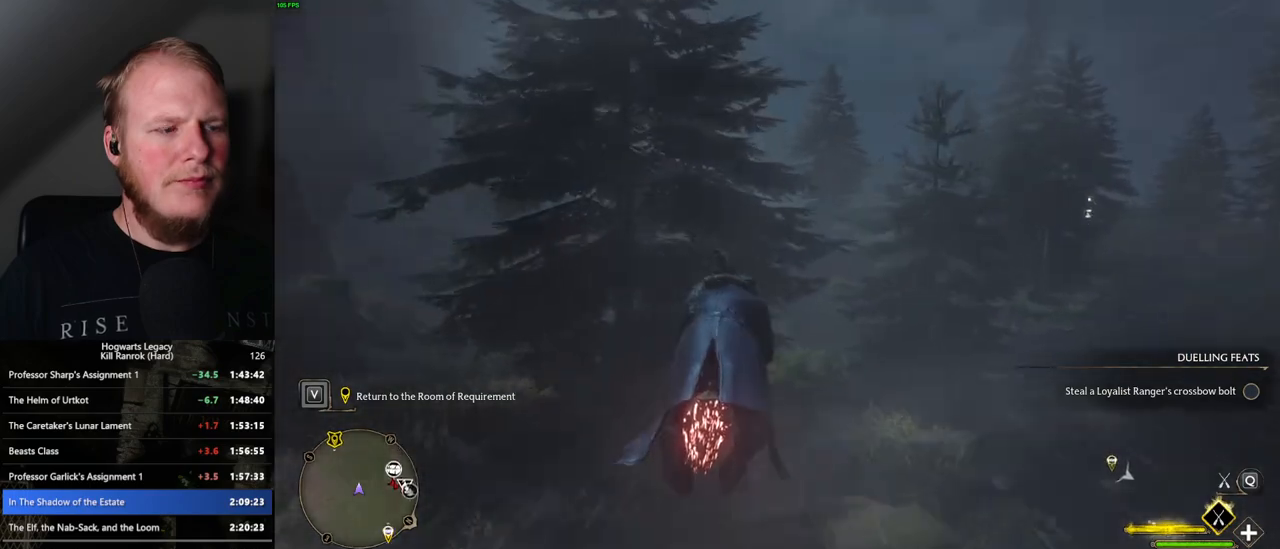
{"keys": ["w"], "mouse": ["left"], "events": []}
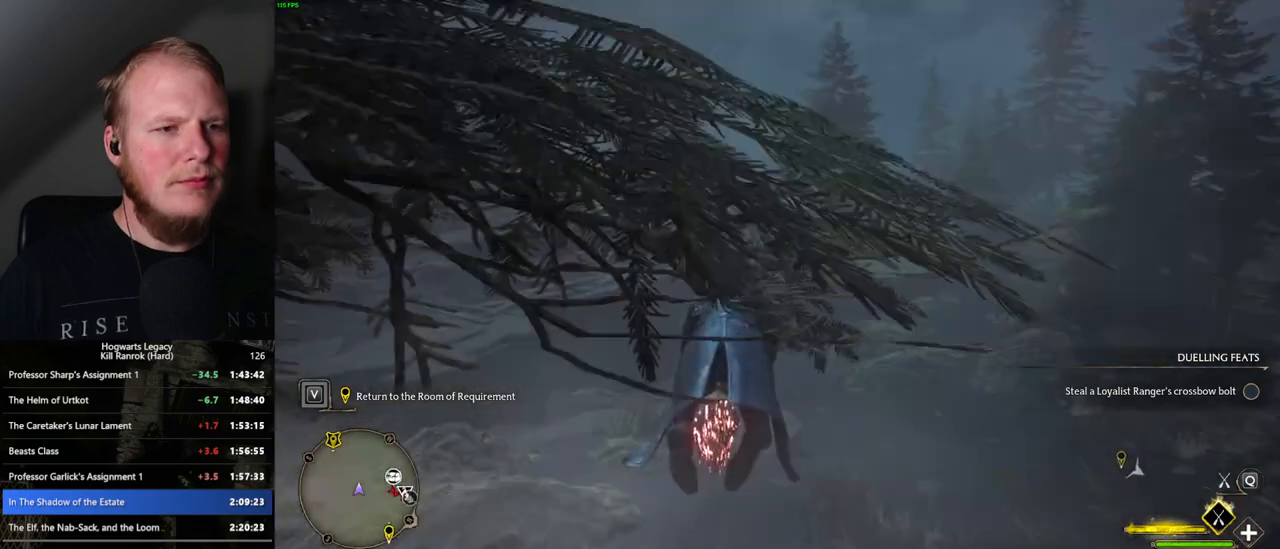
{"keys": ["w"], "mouse": ["left"], "events": []}
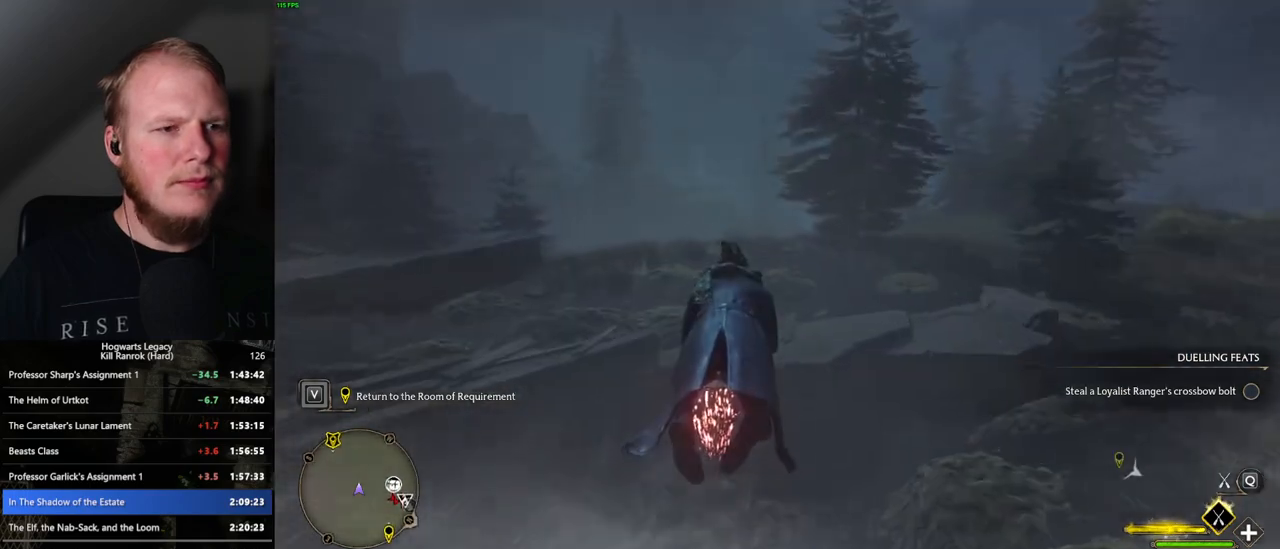
{"keys": ["w"], "mouse": ["left"], "events": []}
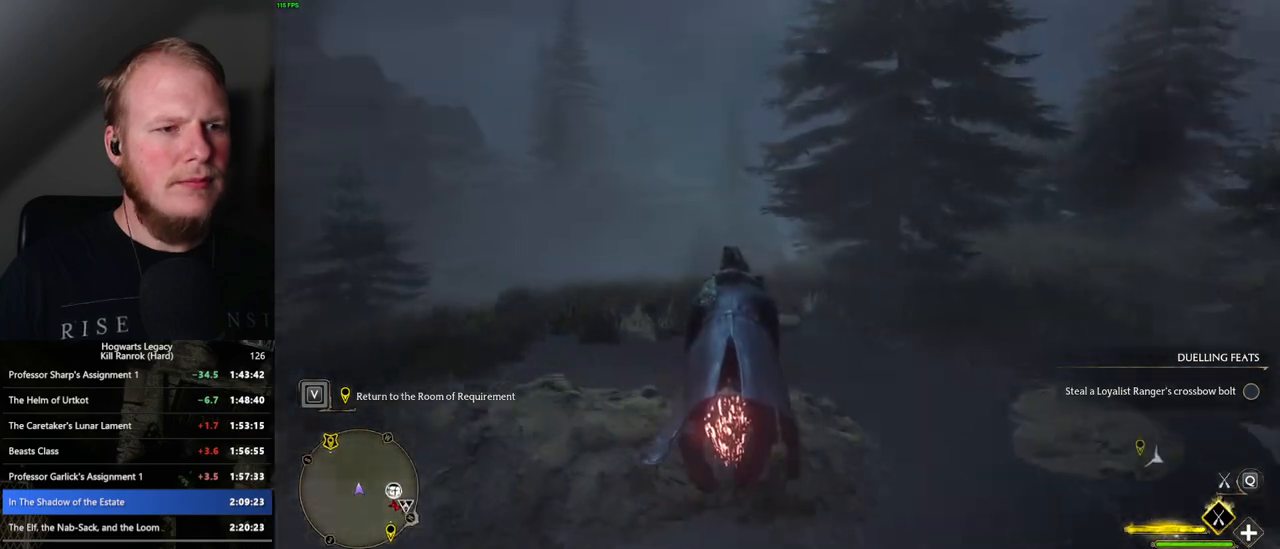
{"keys": ["ctrl_l", "w"], "mouse": ["left"], "events": [[483, "ctrl_l", "down"]]}
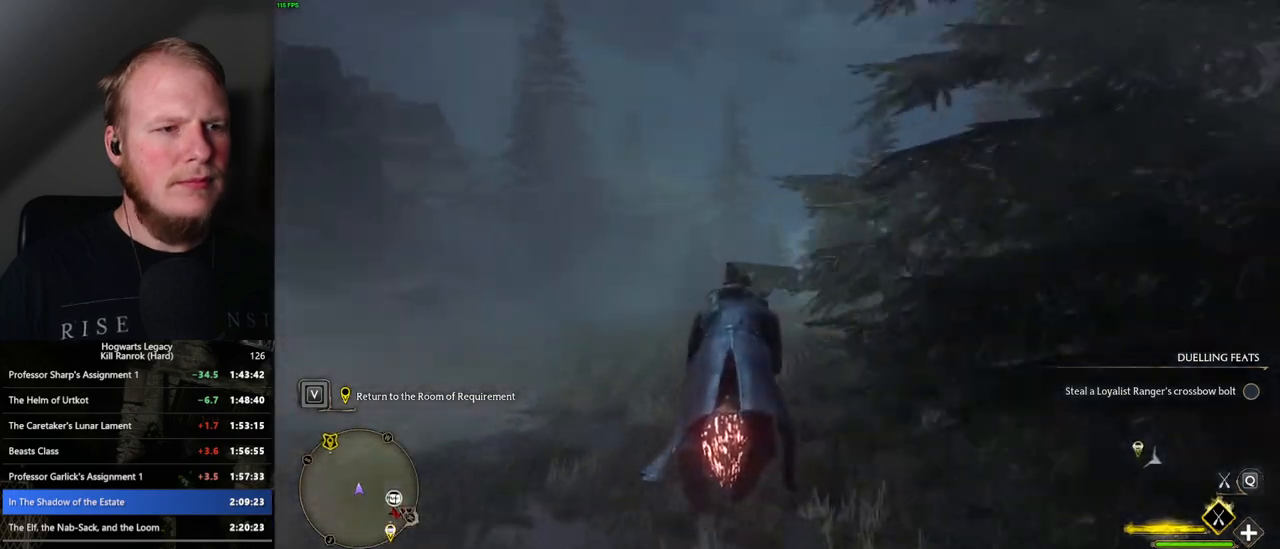
{"keys": ["w"], "mouse": ["left"], "events": [[267, "ctrl_l", "up"]]}
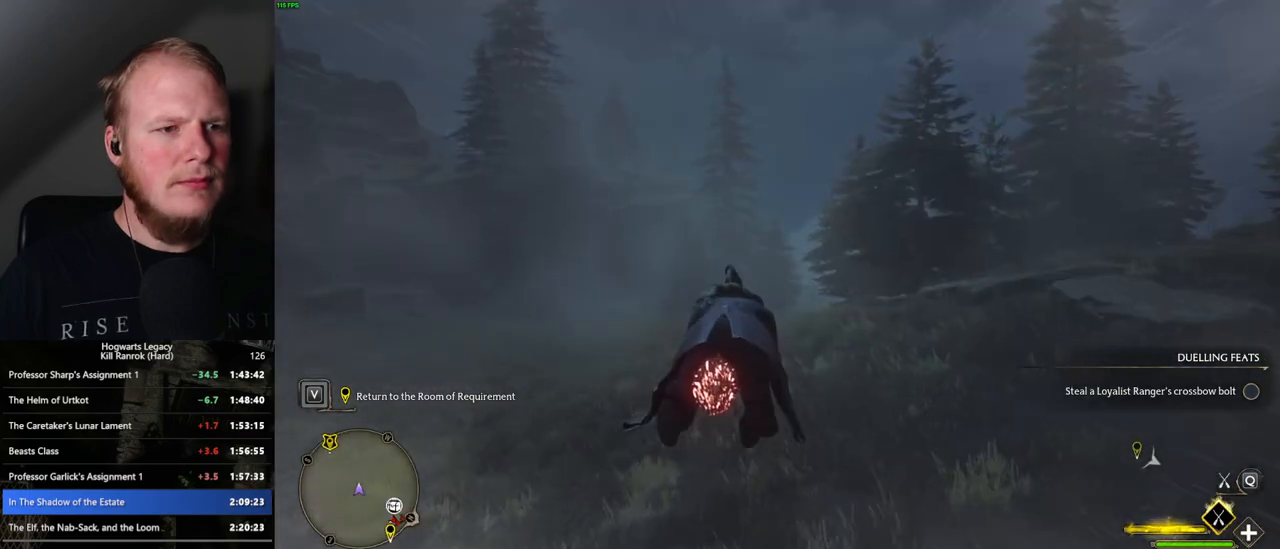
{"keys": ["w"], "mouse": ["left"], "events": []}
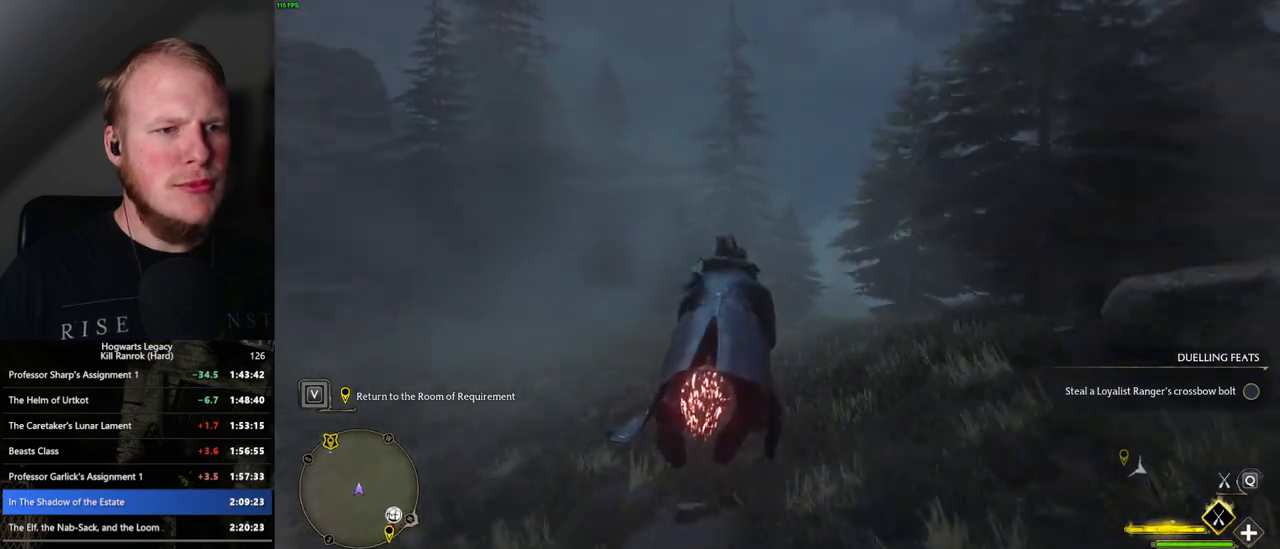
{"keys": ["w"], "mouse": ["left"], "events": [[17, "ctrl_l", "down"], [183, "ctrl_l", "up"]]}
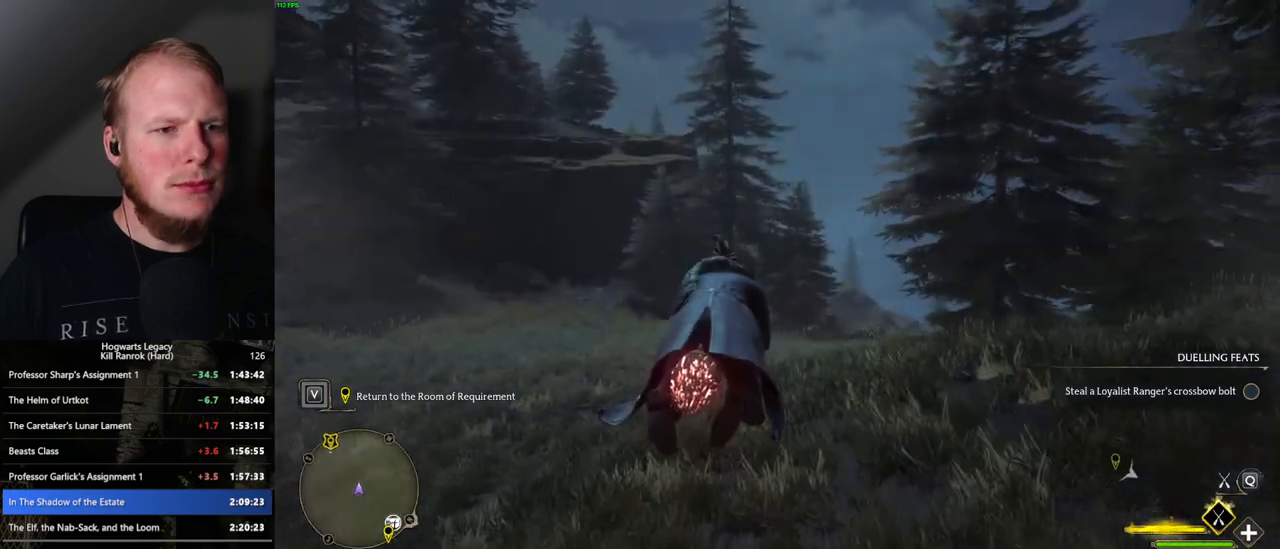
{"keys": ["w"], "mouse": ["left"], "events": []}
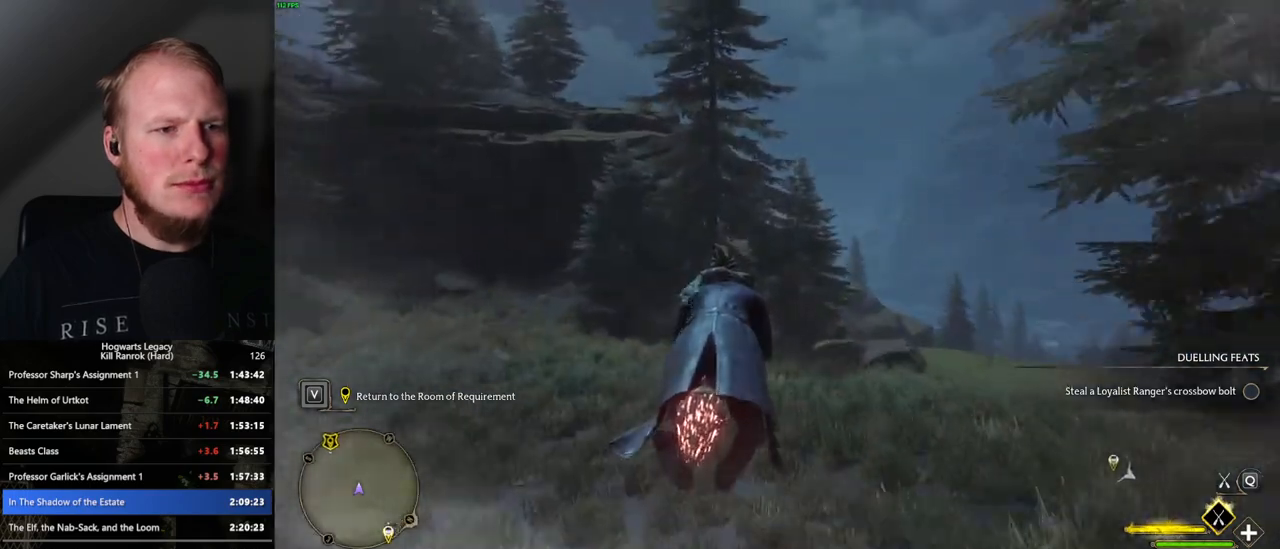
{"keys": ["d", "w"], "mouse": ["left"], "events": [[250, "d", "down"]]}
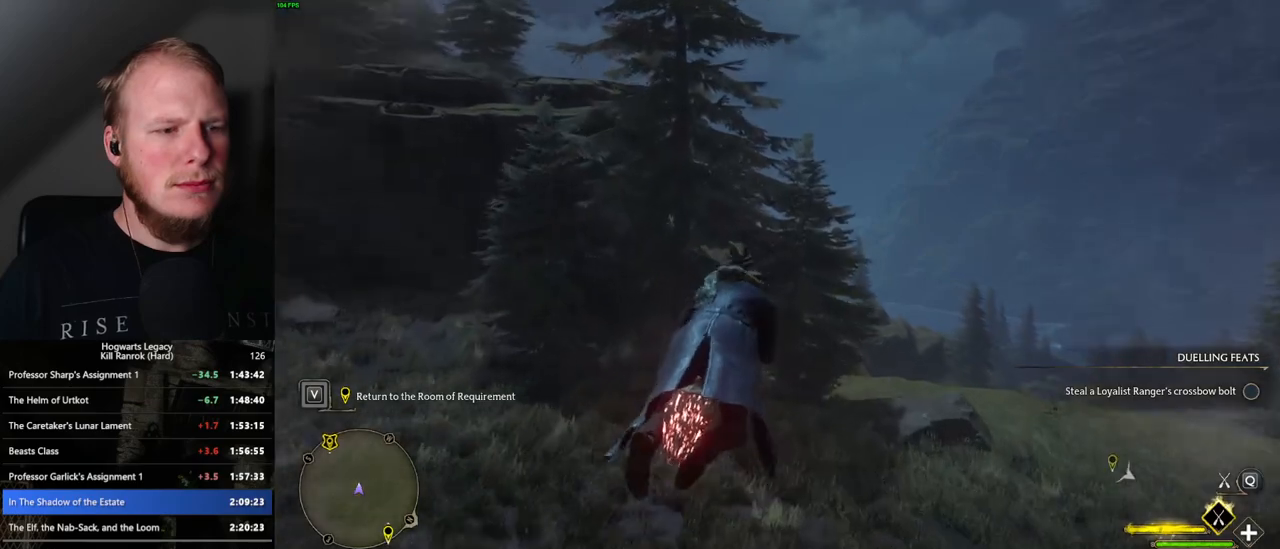
{"keys": ["ctrl_l", "w"], "mouse": ["left"], "events": [[50, "d", "up"], [117, "ctrl_l", "down"]]}
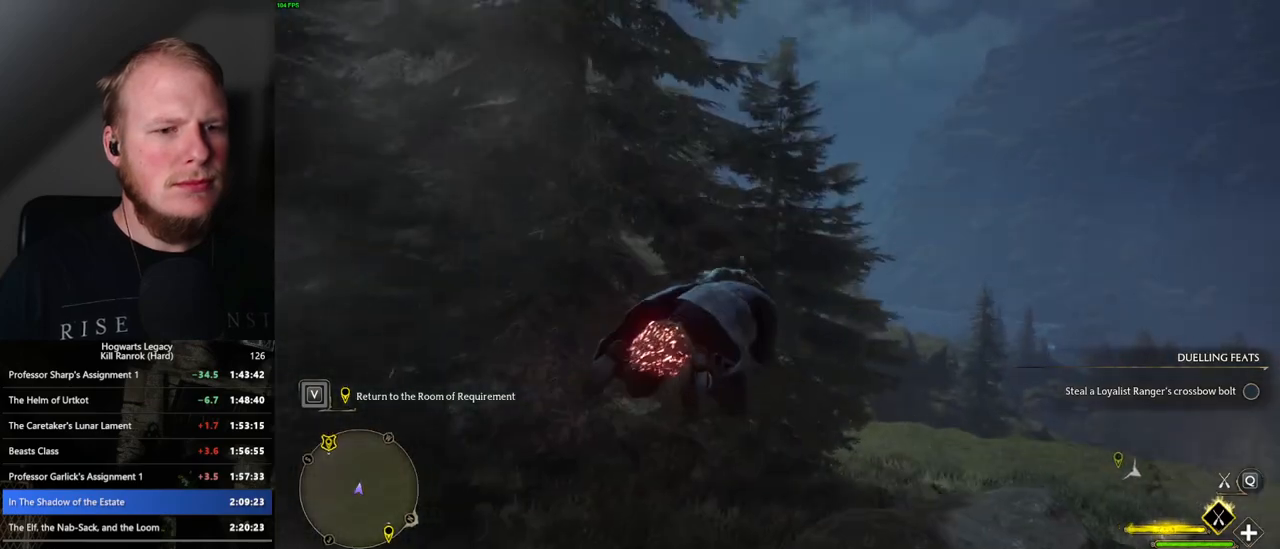
{"keys": ["a", "w"], "mouse": ["left"], "events": [[50, "ctrl_l", "up"], [383, "a", "down"]]}
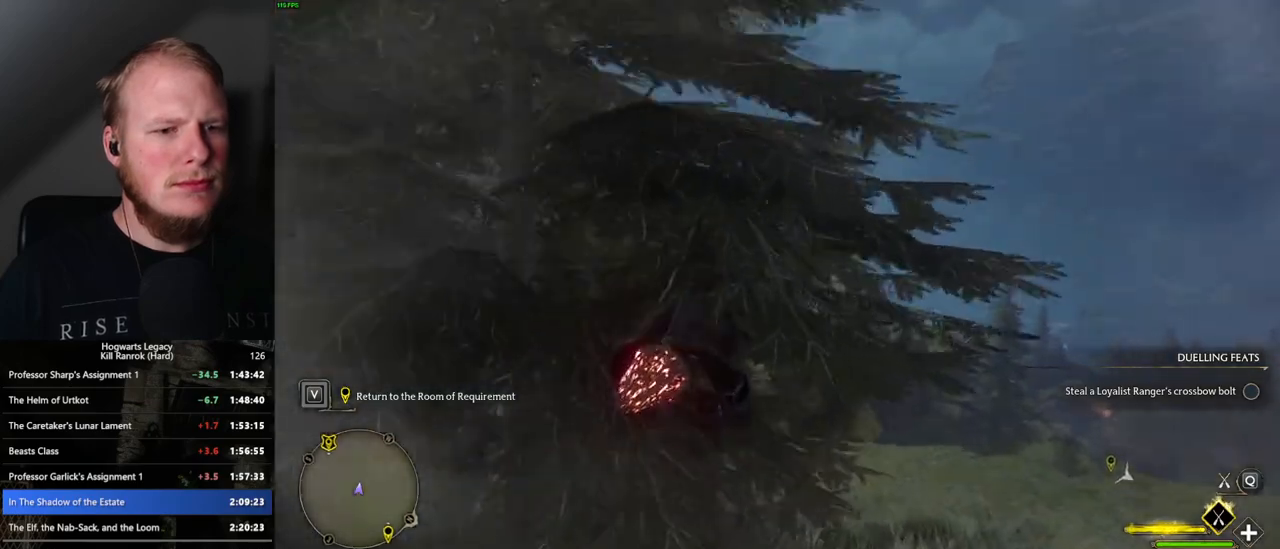
{"keys": ["w"], "mouse": ["left"], "events": [[17, "a", "up"], [317, "d", "down"], [400, "d", "up"]]}
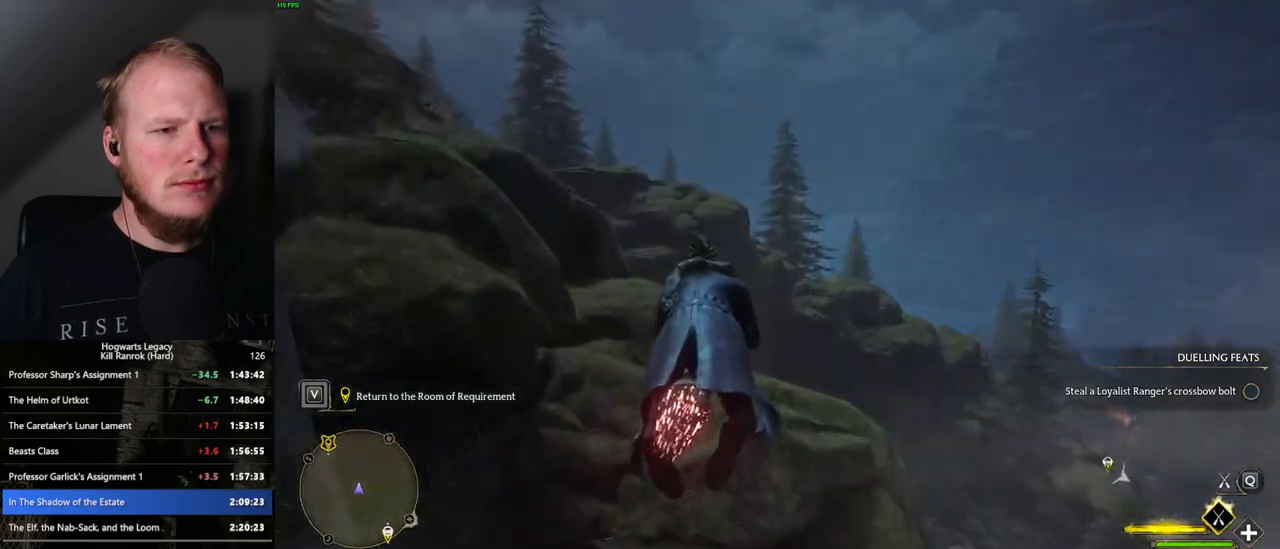
{"keys": ["a", "w"], "mouse": ["left"], "events": [[433, "a", "down"]]}
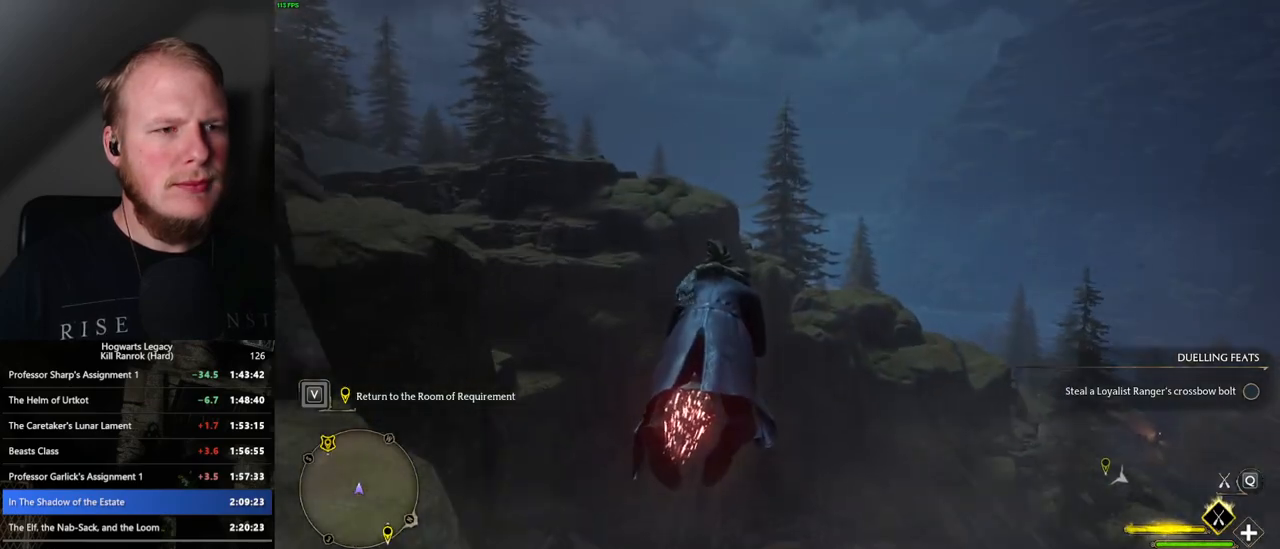
{"keys": ["w"], "mouse": ["left"], "events": [[67, "a", "up"], [400, "d", "down"], [500, "d", "up"]]}
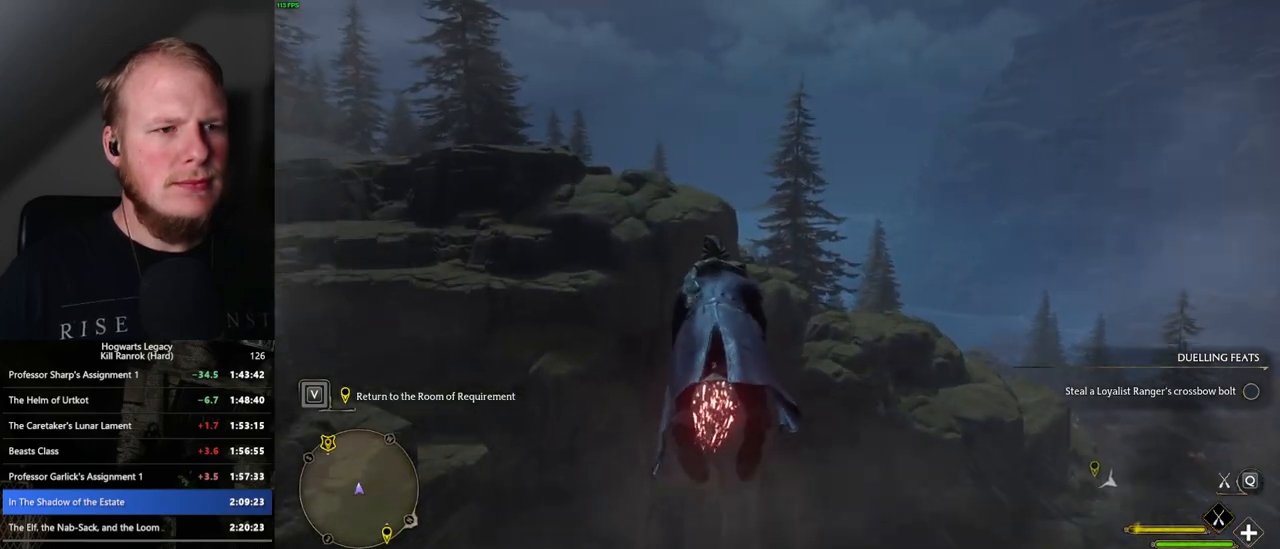
{"keys": ["w"], "mouse": ["left"], "events": [[400, "a", "down"], [483, "a", "up"]]}
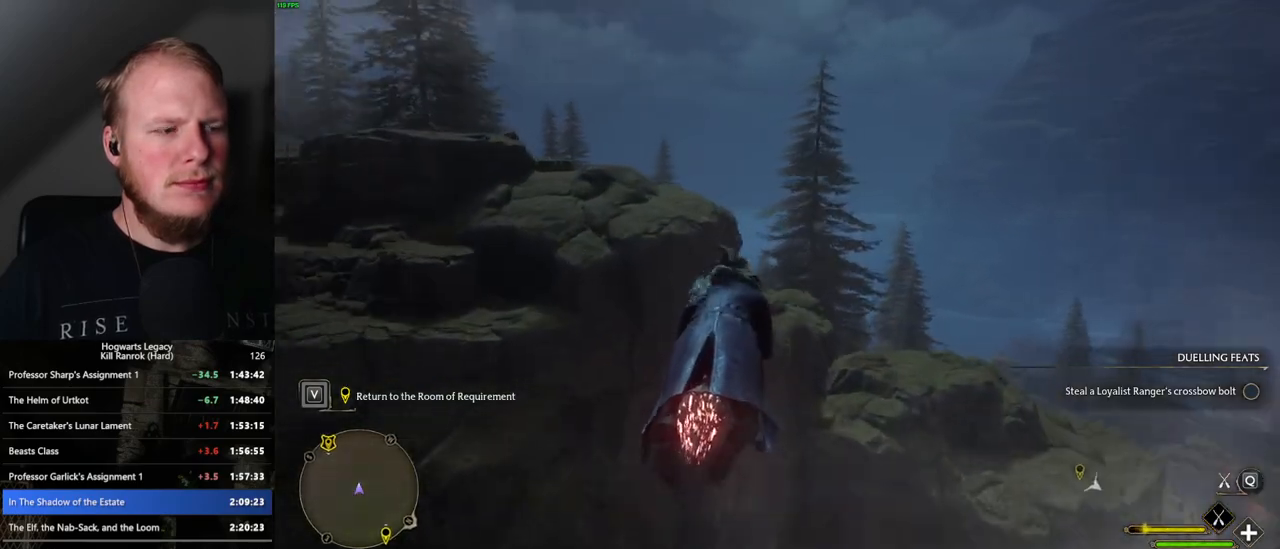
{"keys": ["w"], "mouse": ["left"], "events": []}
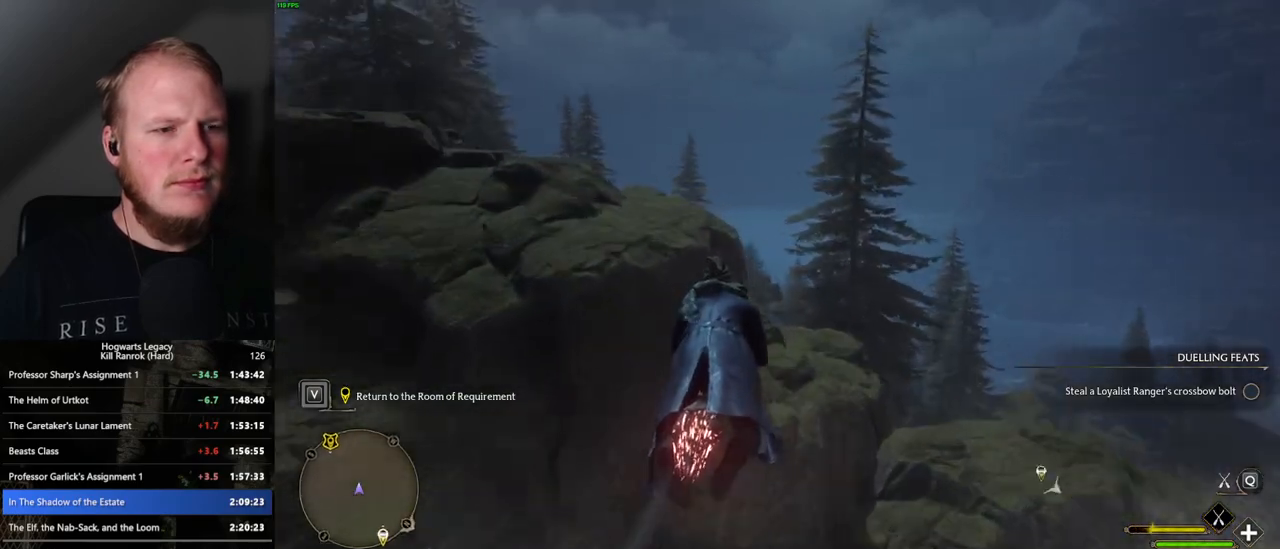
{"keys": ["a", "w"], "mouse": ["left"], "events": [[150, "a", "down"], [217, "a", "up"], [367, "a", "down"]]}
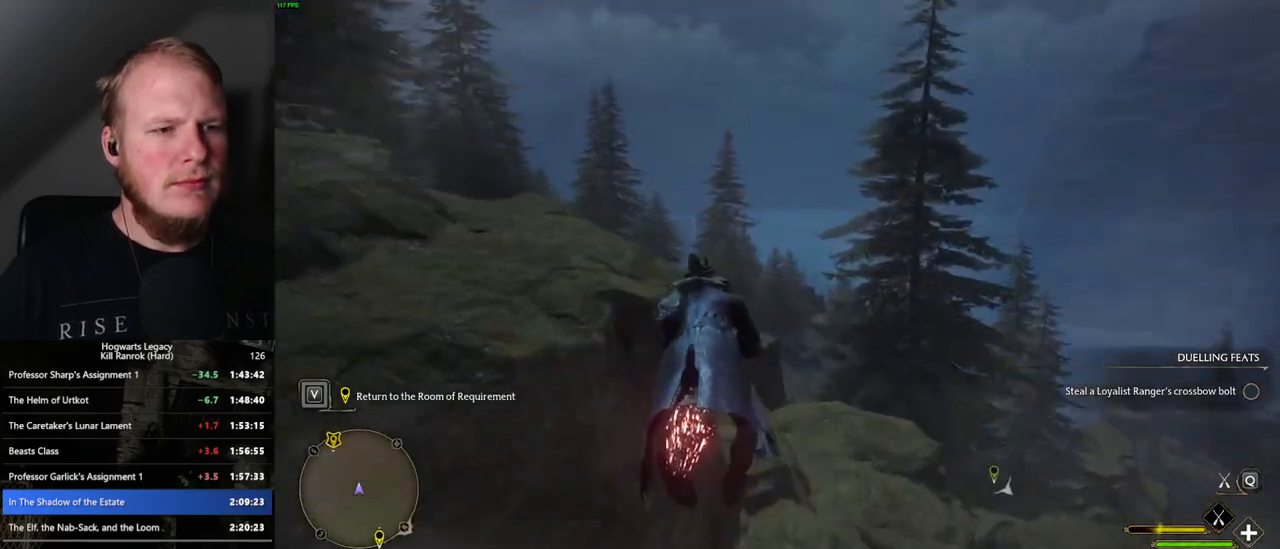
{"keys": ["ctrl_l", "w"], "mouse": ["left"], "events": [[117, "a", "up"], [500, "ctrl_l", "down"]]}
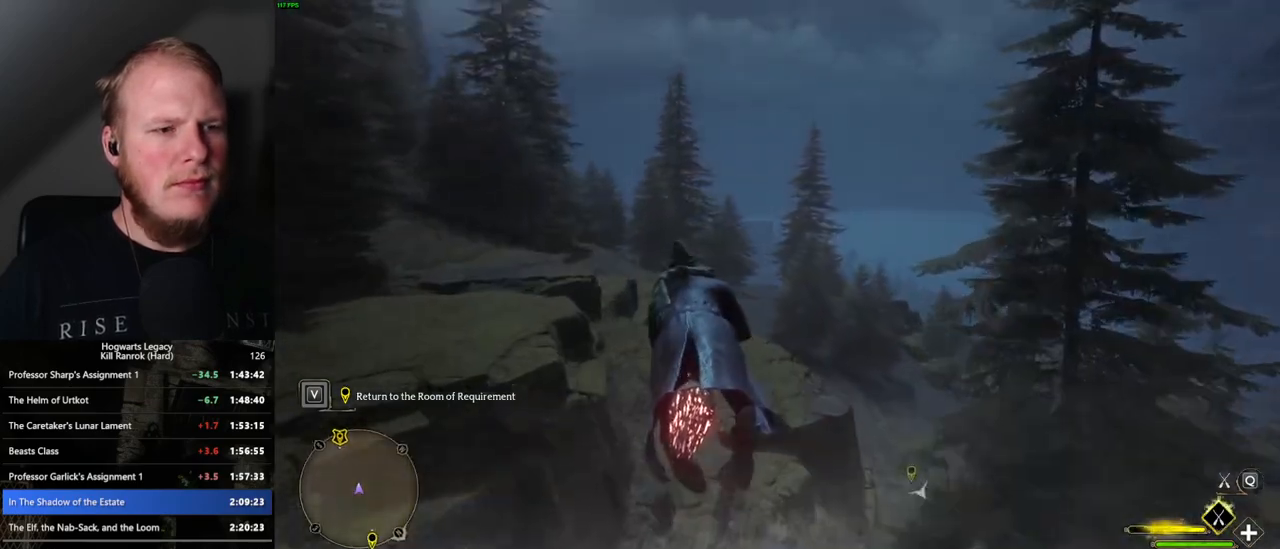
{"keys": ["w"], "mouse": ["left"], "events": [[317, "ctrl_l", "up"]]}
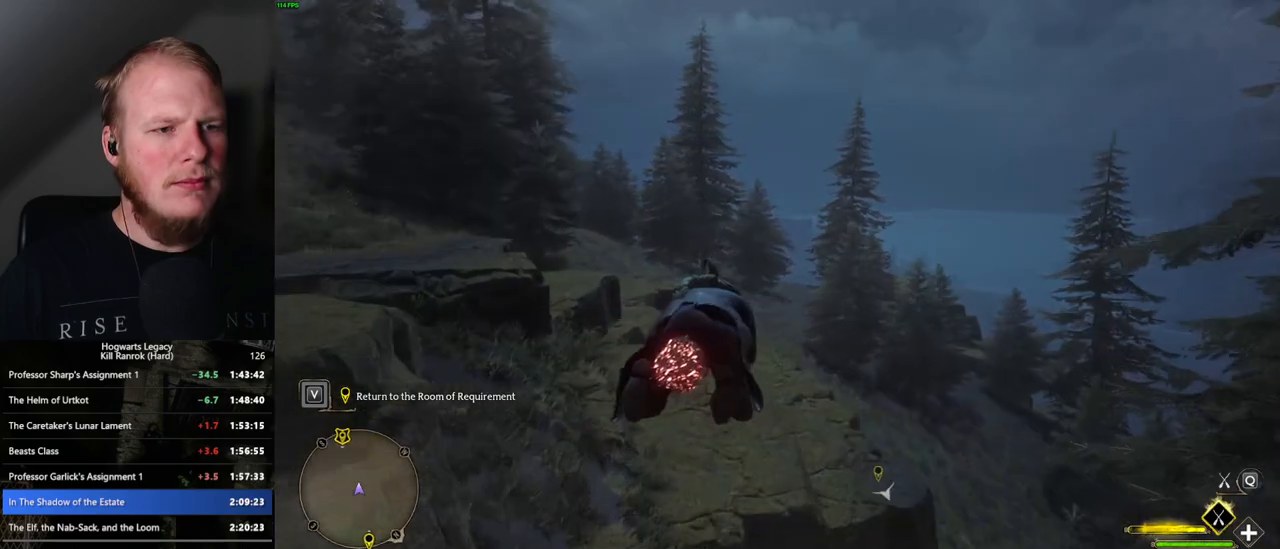
{"keys": ["a", "w"], "mouse": ["left"], "events": [[367, "a", "down"]]}
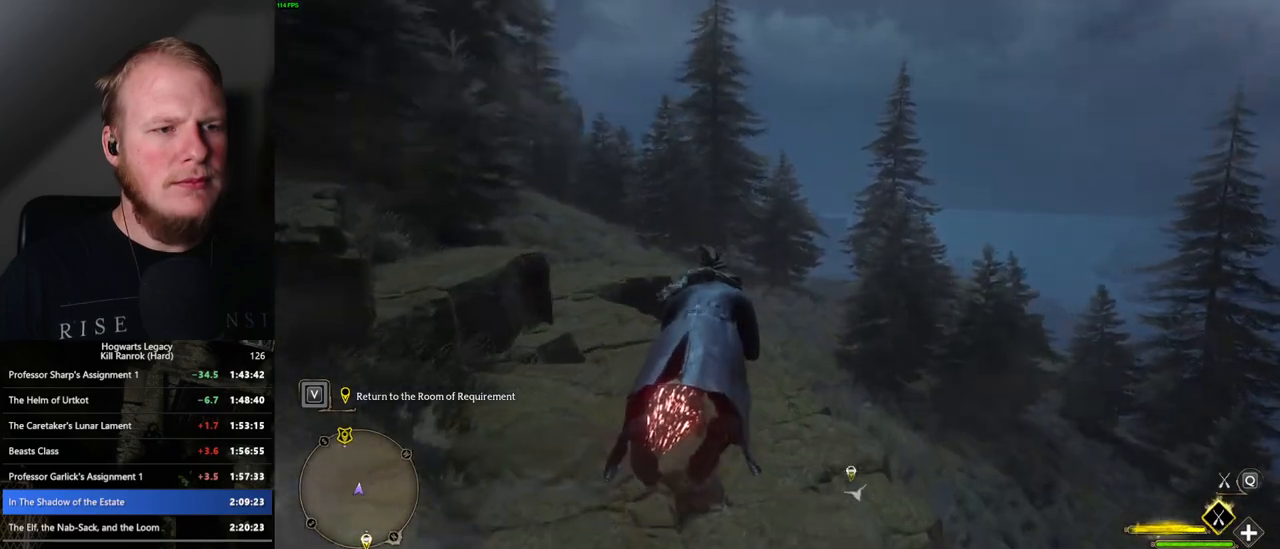
{"keys": ["w"], "mouse": ["left"], "events": [[33, "a", "up"]]}
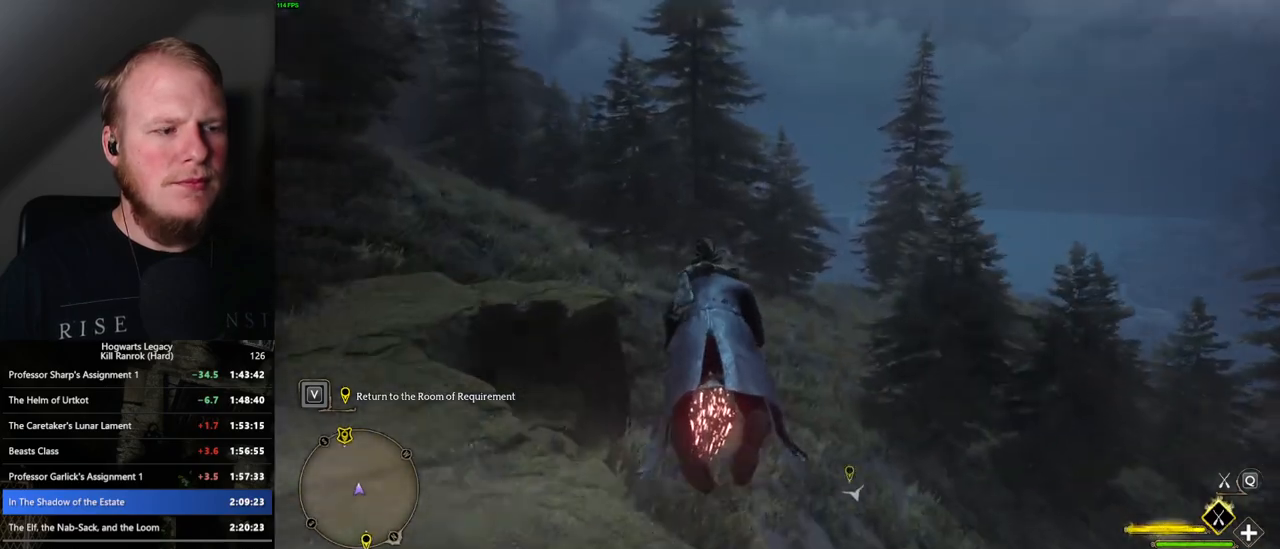
{"keys": ["w"], "mouse": ["left"], "events": []}
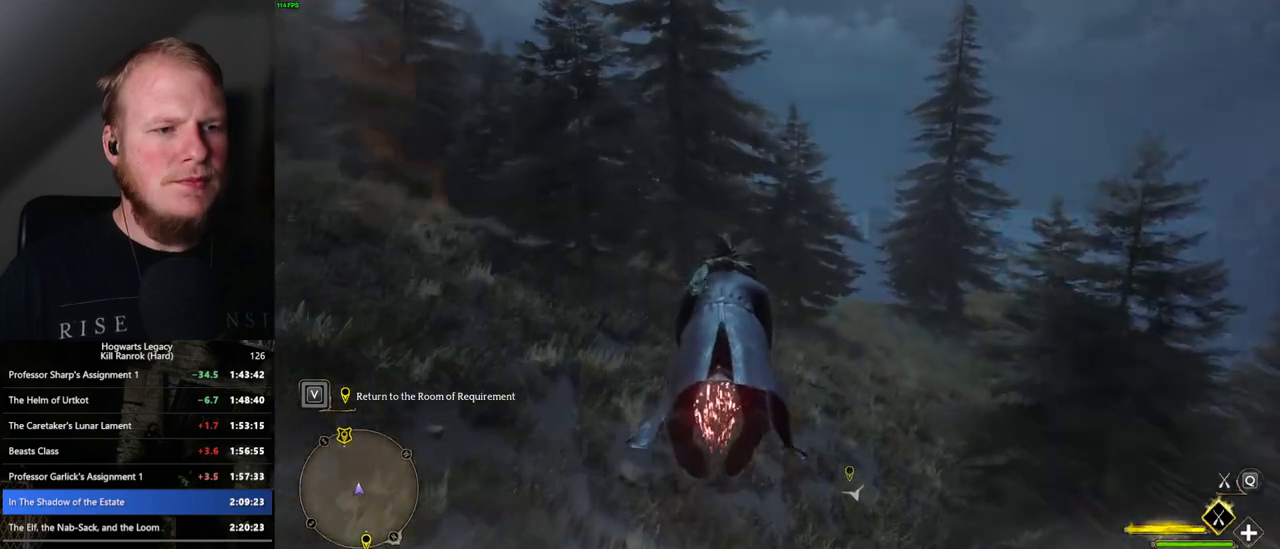
{"keys": ["w"], "mouse": ["left"], "events": []}
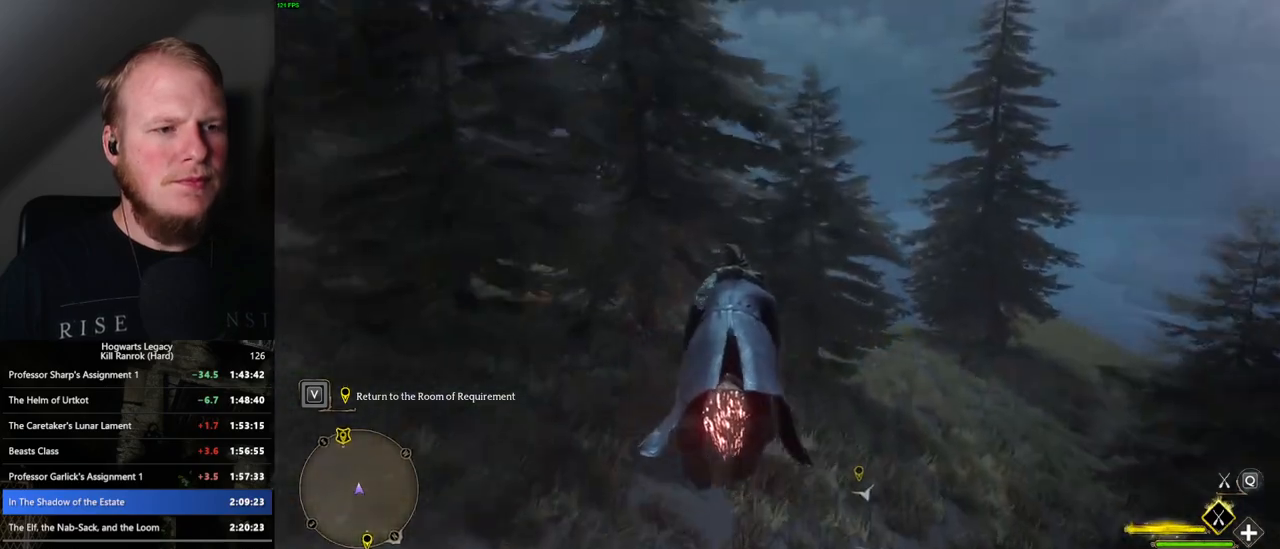
{"keys": ["w"], "mouse": ["left"], "events": [[167, "ctrl_l", "down"], [417, "ctrl_l", "up"]]}